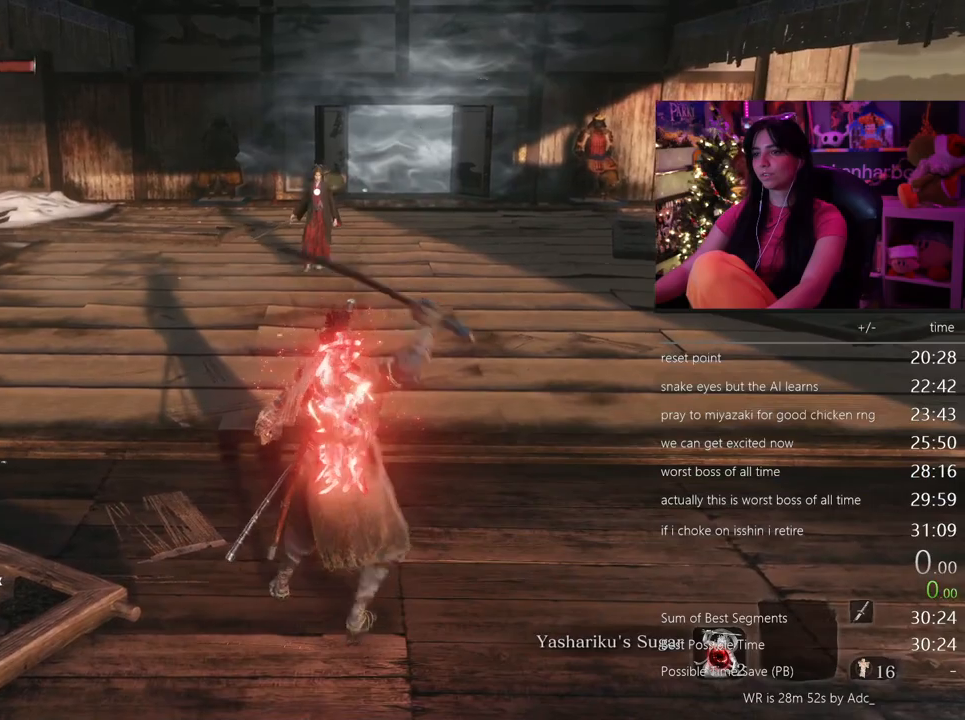
Gameplay with keyboard and mouse; each line is a JSON object with the keys and mouse buttons held at the frame after it. "events" lists presses ("down") and releases ("up") of "1", "2", "3", "4", "5", "a", "alt", "c", "caps_lock", "ctrl", "d", "e", "f", "g", "q", "r", "s", "shift", "space", "t", "tab", "v", "w", "x", "z", "mouse_left", "mouse_wheel" and "mouse_right" between this image and that frame as [ms after this image, input, new state], when the widget could be followed in between. "mouse_left", "mouse_wheel", "mouse_right" = the "left", "wheel", "right" buttons of the "mouse" list. No other keys are recorded. "wheel" means that the mouse wheel is clicked or scrolled. Not read: mouse_move.
{"keys": ["w"], "mouse": [], "events": []}
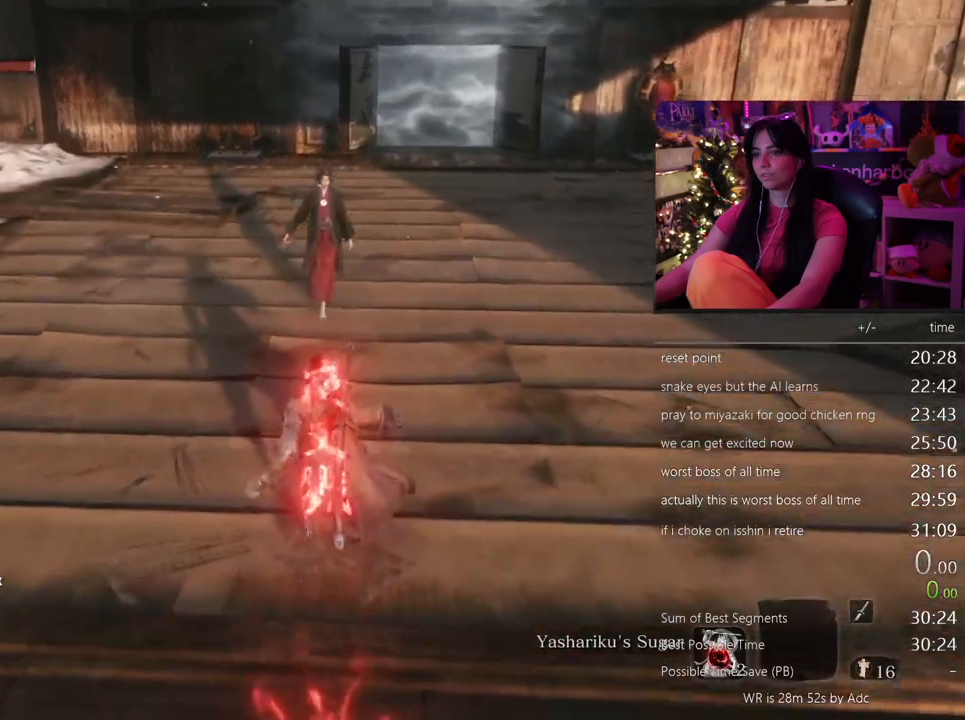
{"keys": [], "mouse": ["right"], "events": [[250, "w", "up"], [483, "mouse_right", "down"]]}
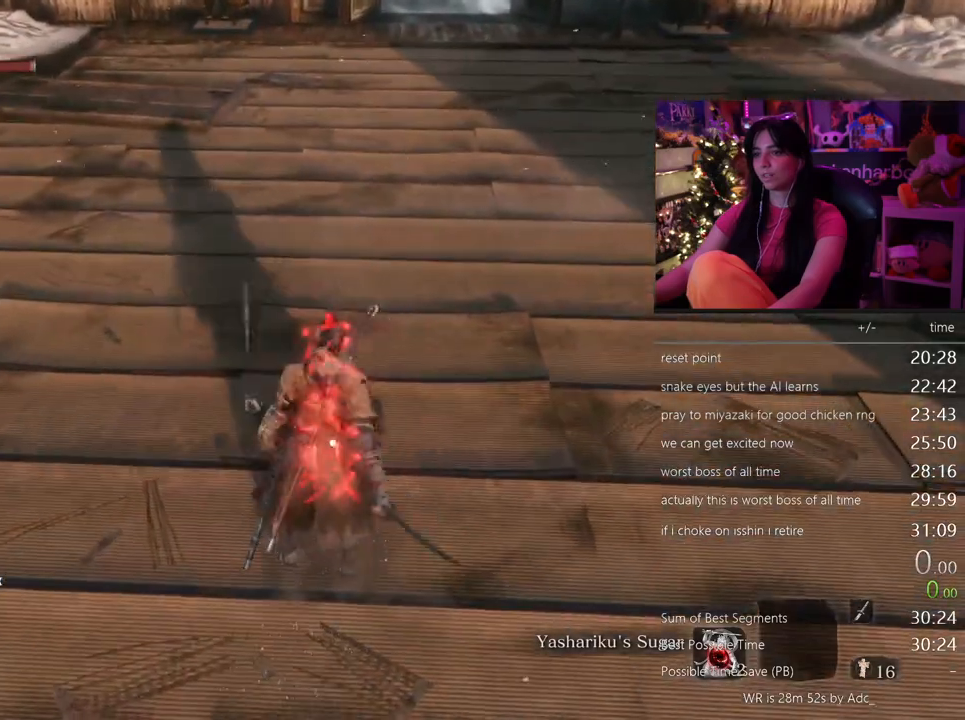
{"keys": ["w"], "mouse": [], "events": [[83, "mouse_right", "up"], [350, "w", "down"], [400, "mouse_left", "down"], [500, "mouse_left", "up"]]}
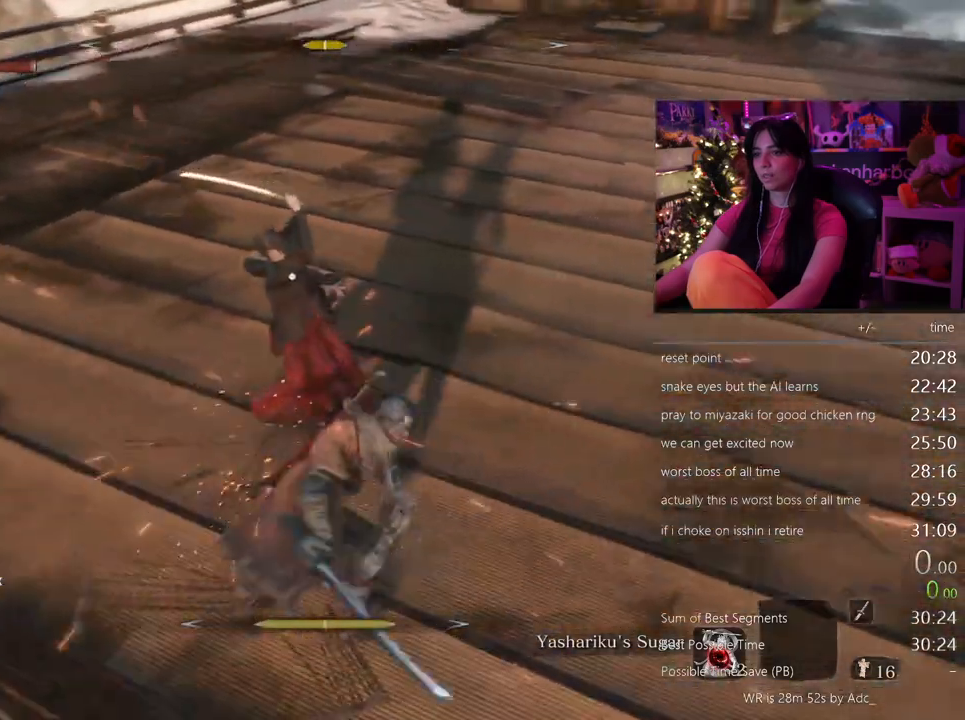
{"keys": ["w"], "mouse": [], "events": []}
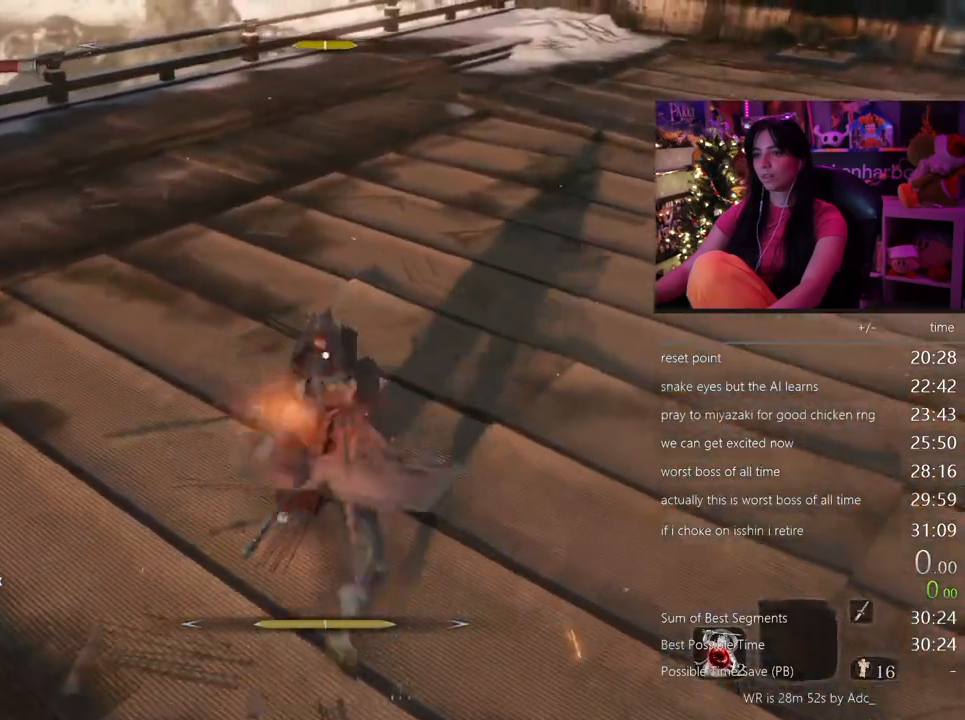
{"keys": ["w"], "mouse": [], "events": [[67, "mouse_left", "down"], [200, "mouse_left", "up"]]}
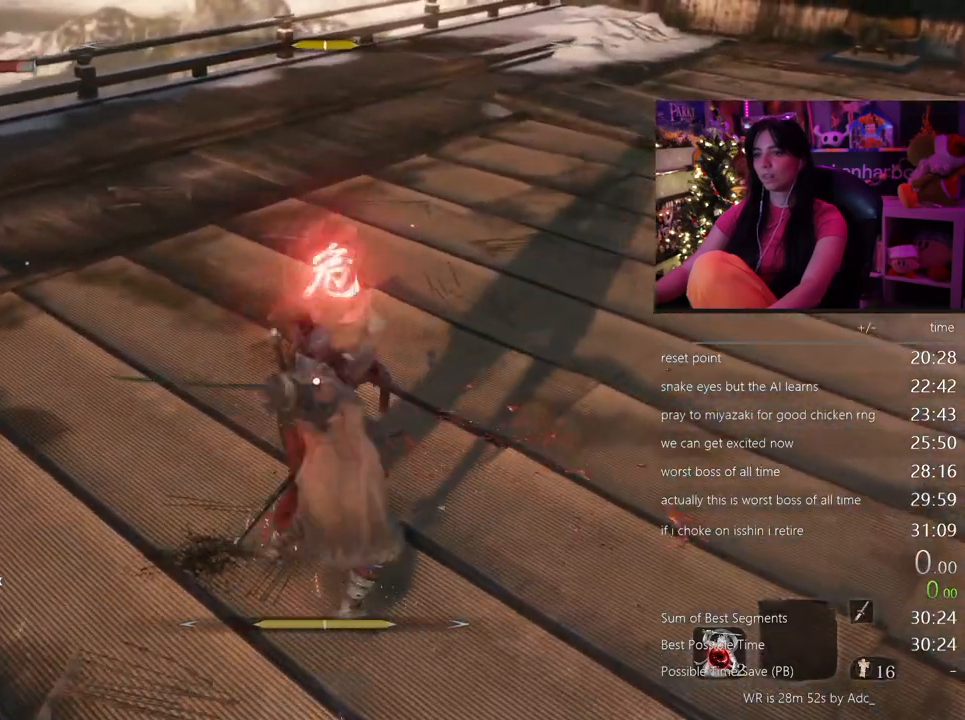
{"keys": ["d", "shift", "w"], "mouse": [], "events": [[117, "d", "down"], [167, "shift", "down"]]}
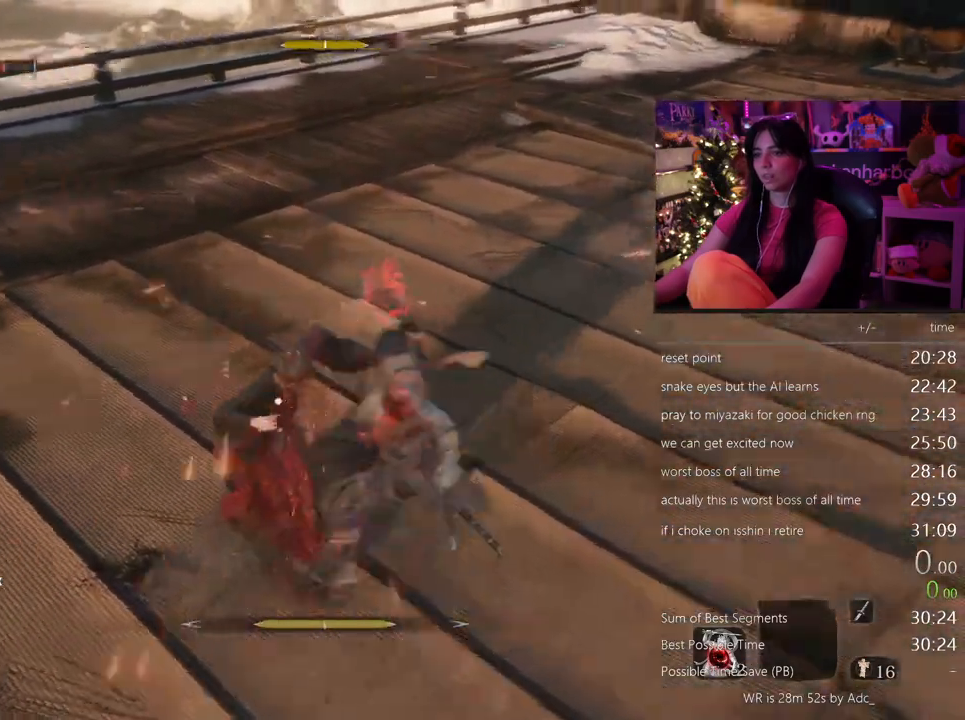
{"keys": ["d", "shift", "w"], "mouse": [], "events": []}
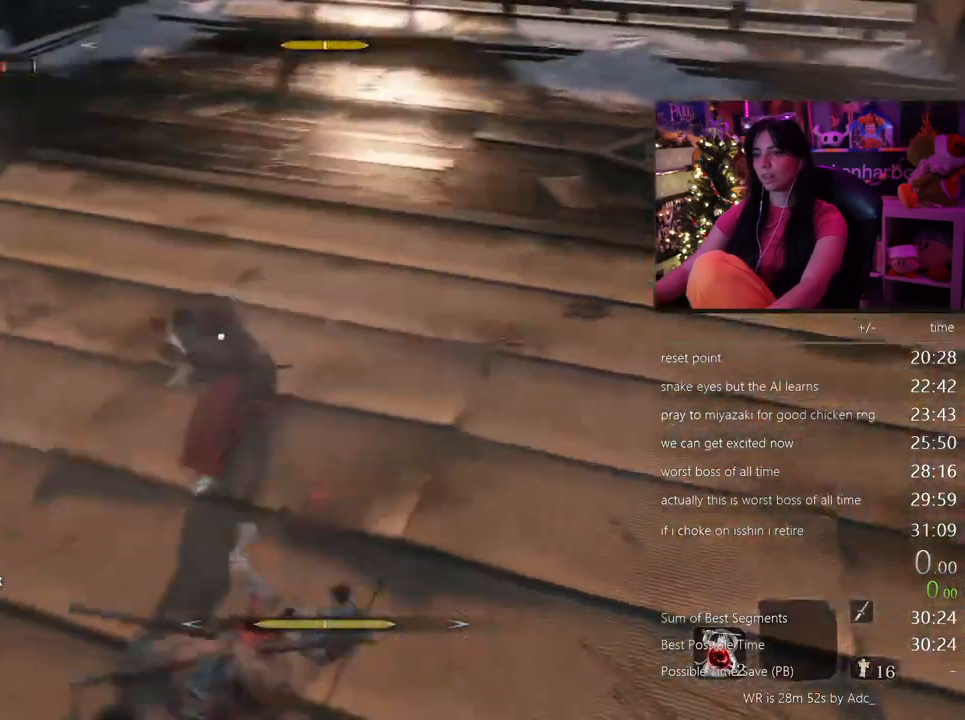
{"keys": ["w"], "mouse": [], "events": [[17, "shift", "up"], [67, "d", "up"], [250, "mouse_left", "down"], [383, "mouse_left", "up"]]}
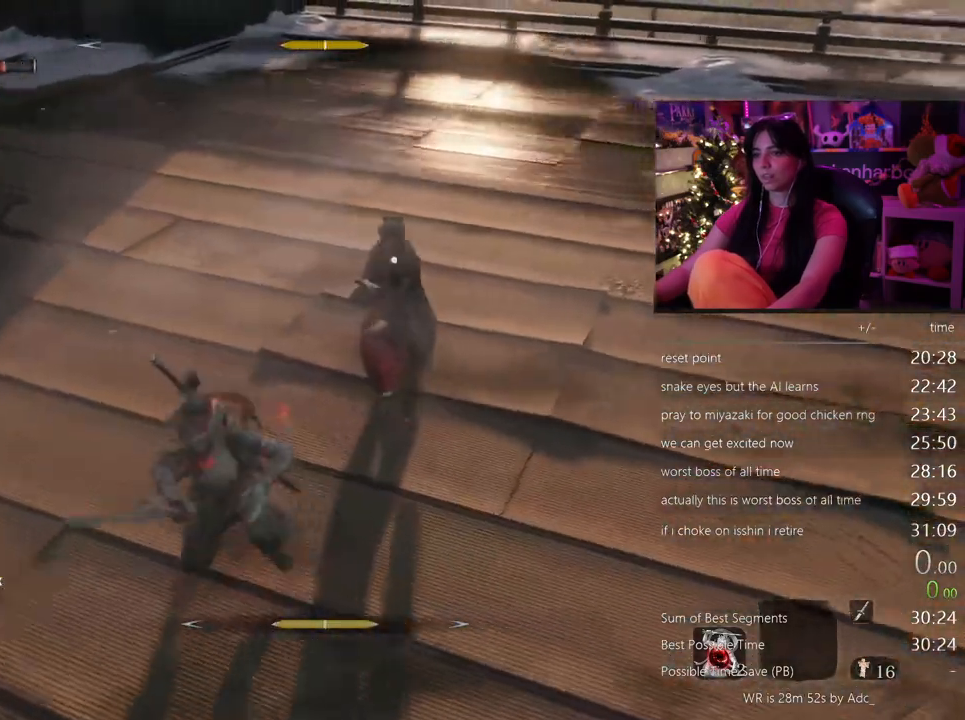
{"keys": ["w"], "mouse": ["left"], "events": [[500, "mouse_left", "down"]]}
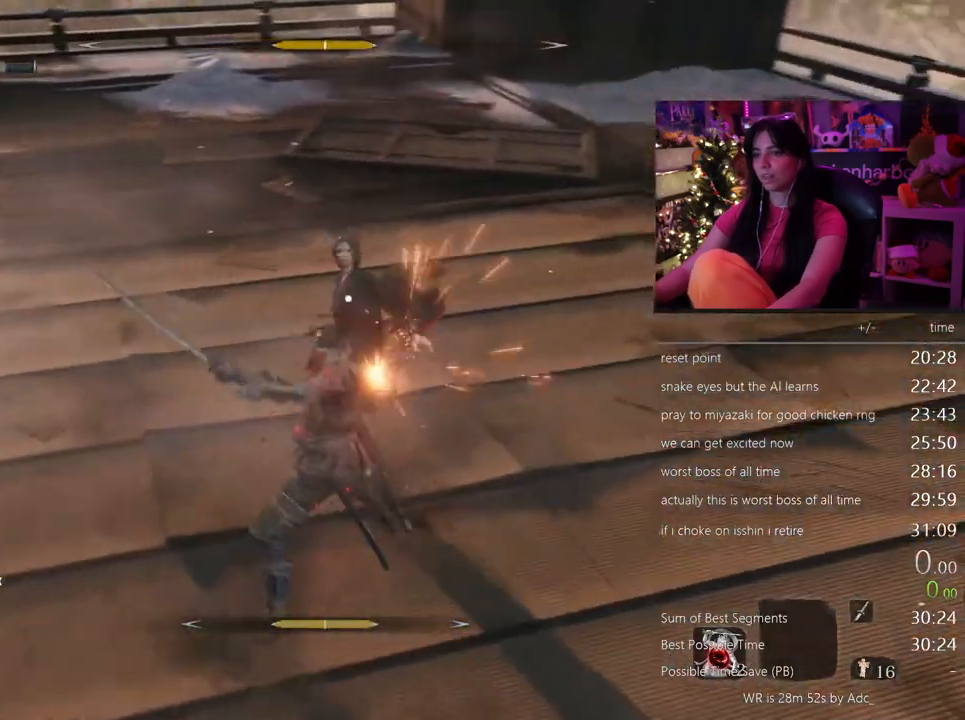
{"keys": ["w"], "mouse": [], "events": [[83, "mouse_left", "up"]]}
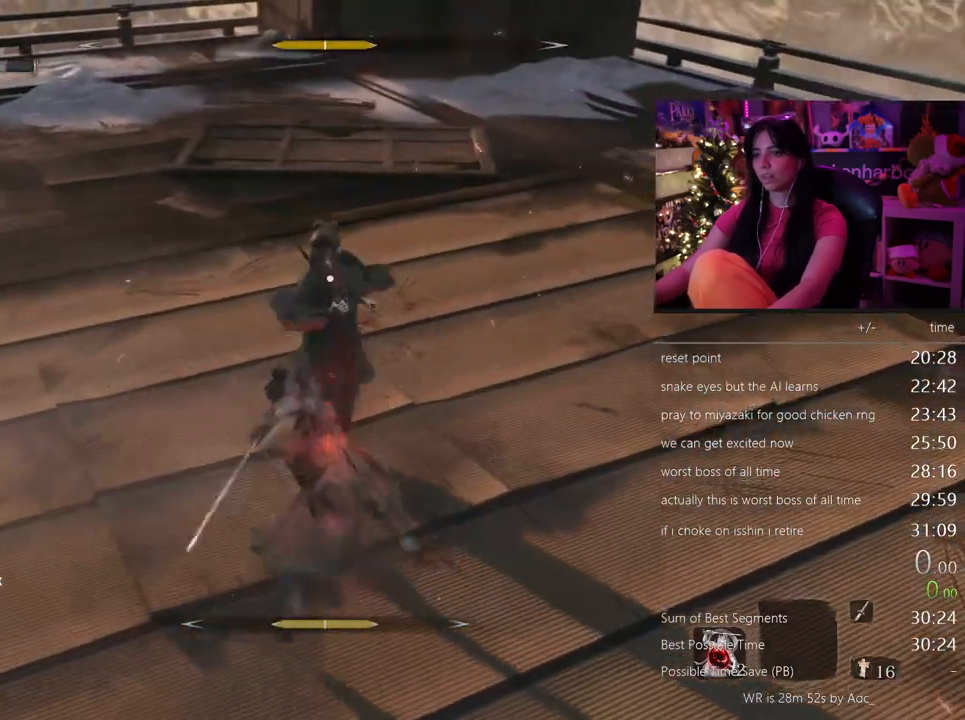
{"keys": ["w"], "mouse": [], "events": [[100, "mouse_left", "down"], [250, "mouse_left", "up"]]}
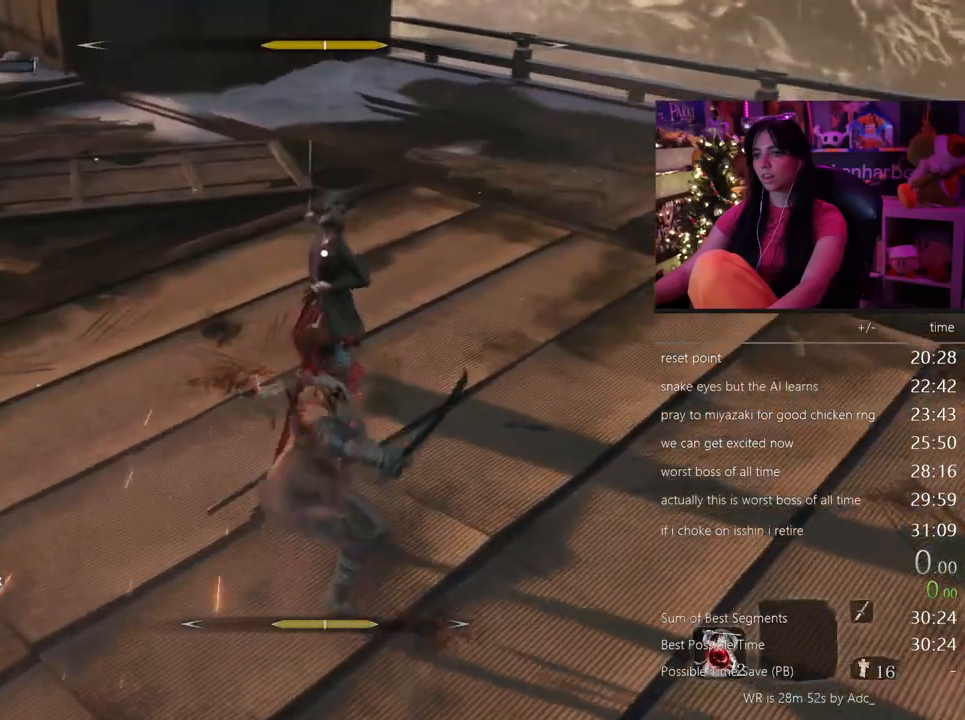
{"keys": [], "mouse": [], "events": [[317, "w", "up"]]}
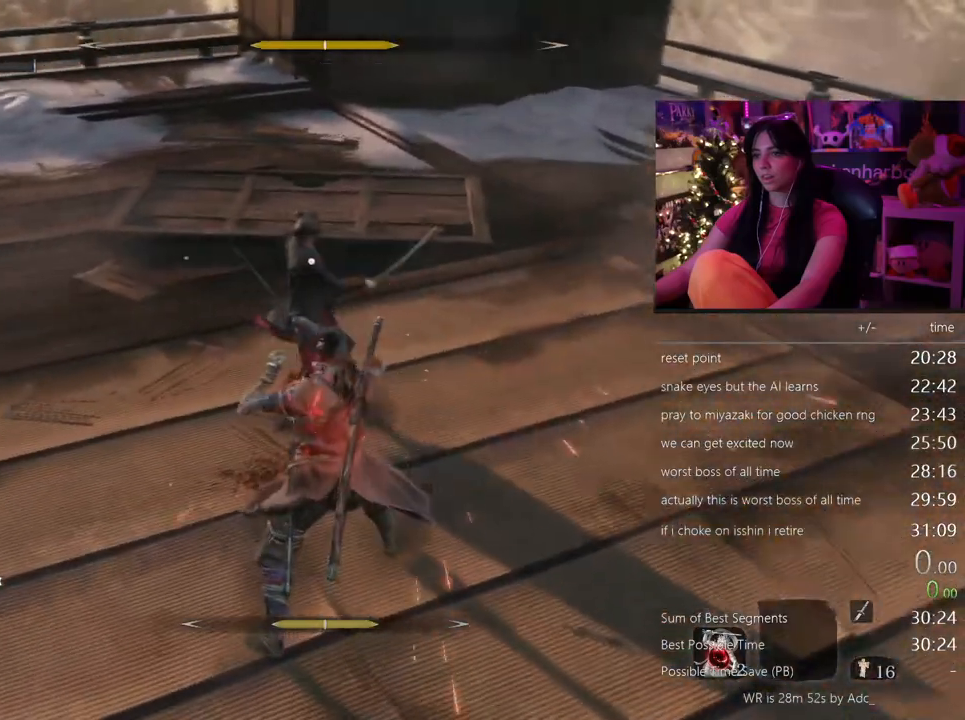
{"keys": ["w"], "mouse": [], "events": [[333, "mouse_right", "down"], [367, "w", "down"], [417, "mouse_right", "up"]]}
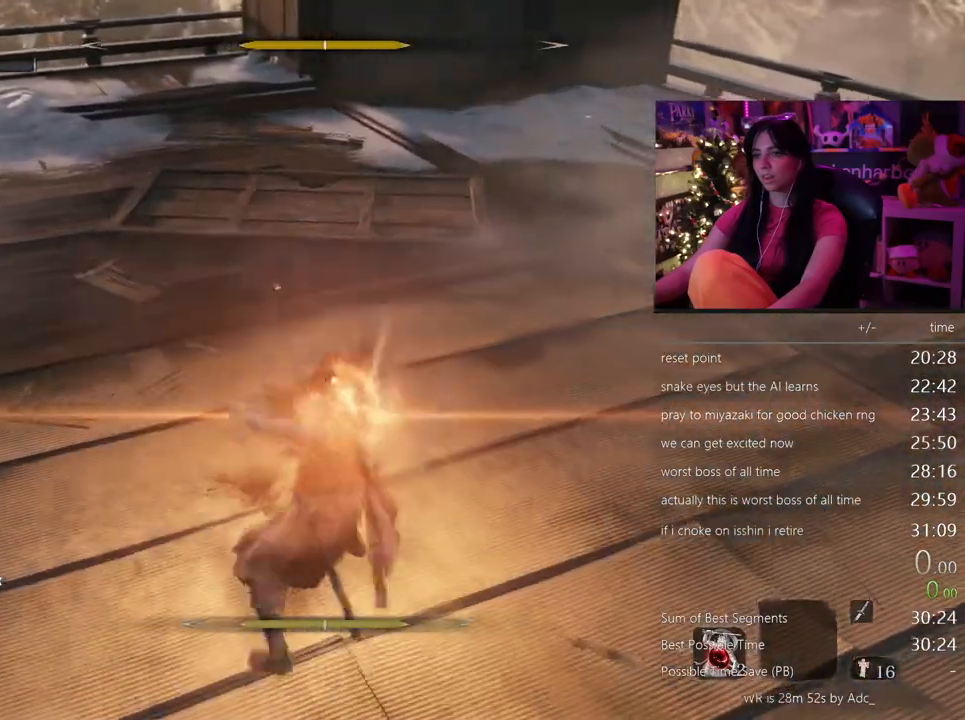
{"keys": ["w"], "mouse": [], "events": [[17, "mouse_left", "down"], [183, "mouse_left", "up"]]}
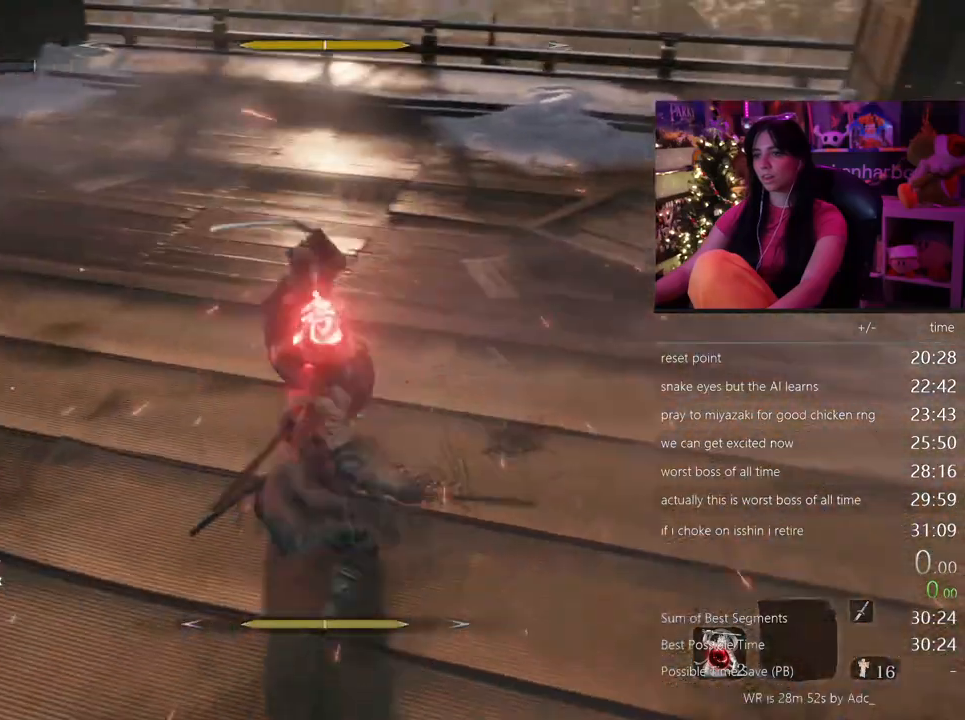
{"keys": [], "mouse": [], "events": [[350, "w", "up"], [450, "space", "down"], [500, "space", "up"]]}
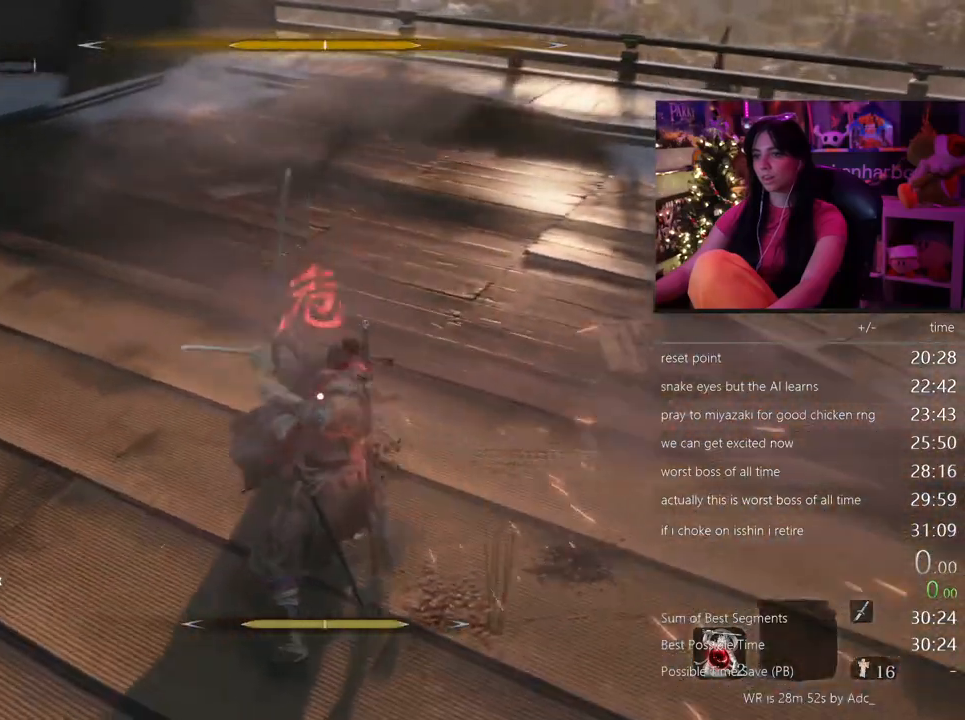
{"keys": ["space"], "mouse": [], "events": [[100, "space", "down"], [183, "space", "up"], [267, "space", "down"], [367, "space", "up"], [467, "space", "down"]]}
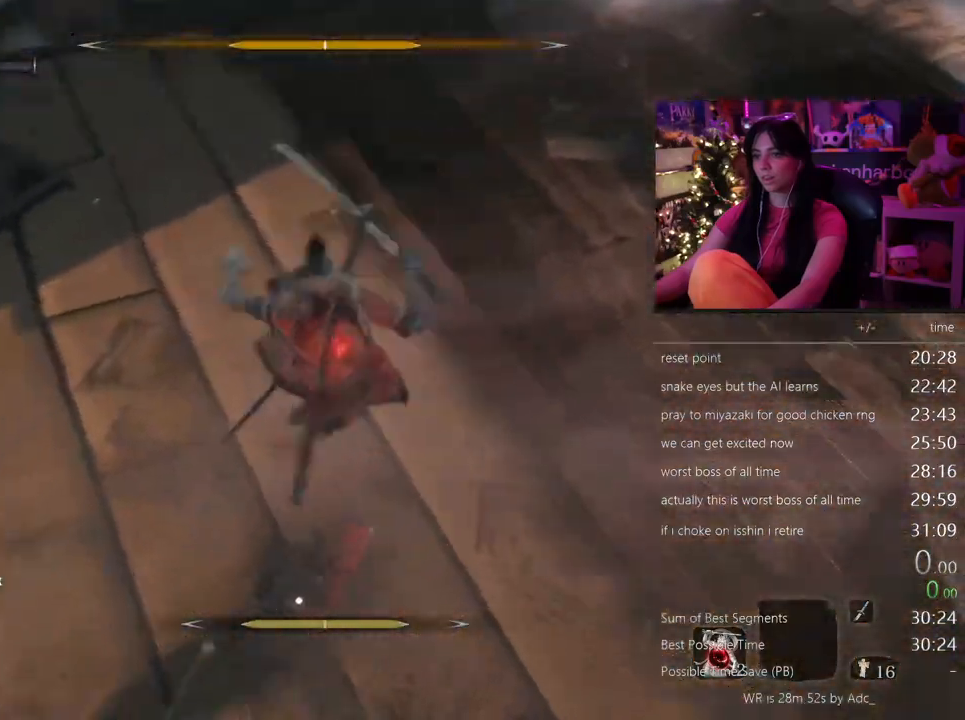
{"keys": ["space"], "mouse": [], "events": [[17, "space", "up"], [100, "space", "down"], [150, "space", "up"], [250, "space", "down"], [300, "space", "up"], [400, "space", "down"]]}
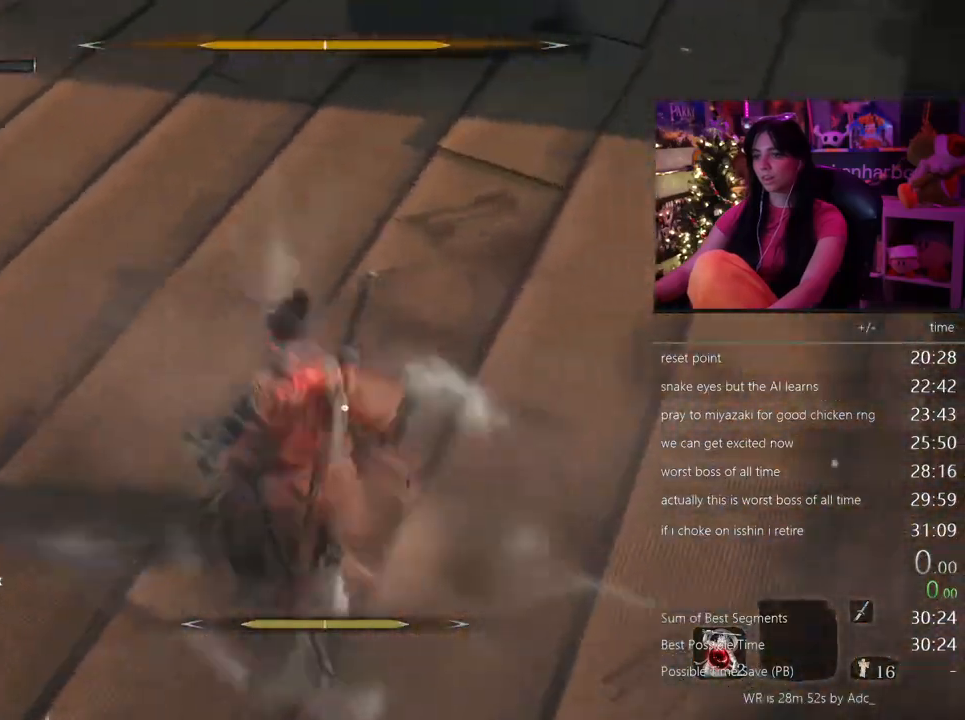
{"keys": ["w"], "mouse": [], "events": [[33, "space", "up"], [117, "w", "down"], [217, "mouse_left", "down"], [317, "mouse_left", "up"], [383, "mouse_left", "down"], [500, "mouse_left", "up"]]}
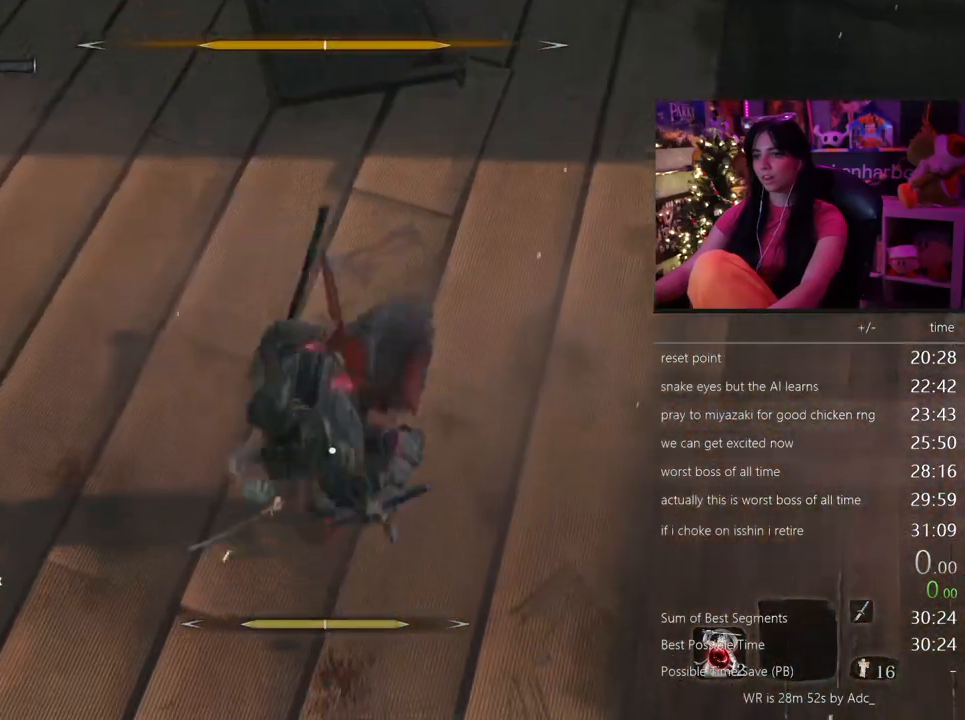
{"keys": ["w"], "mouse": ["left"], "events": [[100, "mouse_left", "down"], [183, "mouse_left", "up"], [467, "mouse_left", "down"]]}
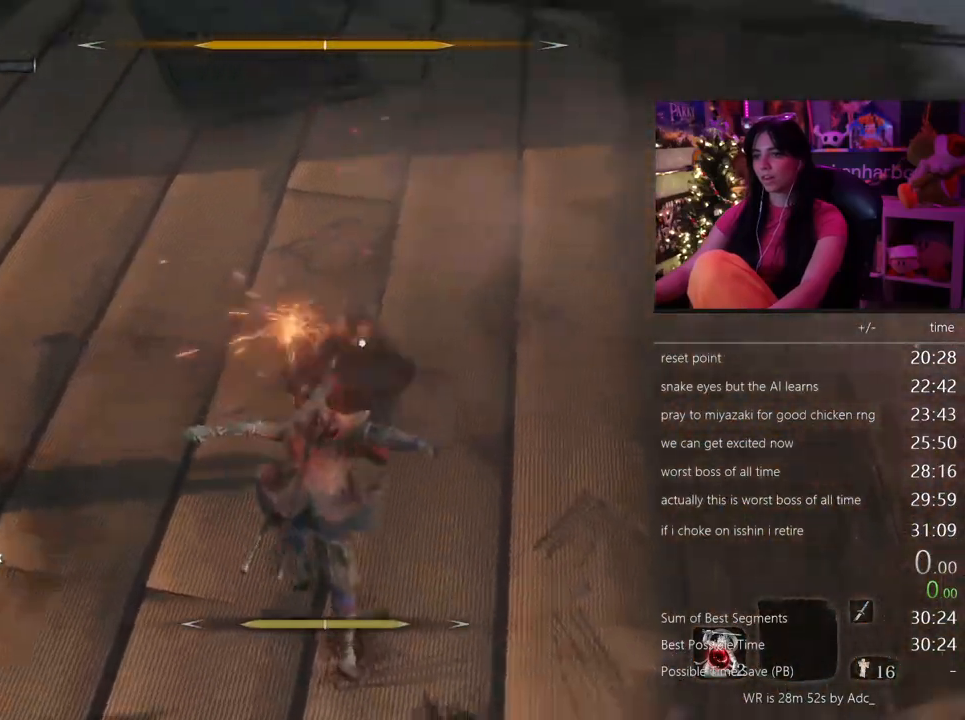
{"keys": ["w"], "mouse": [], "events": [[100, "mouse_left", "up"], [200, "mouse_left", "down"], [300, "mouse_left", "up"]]}
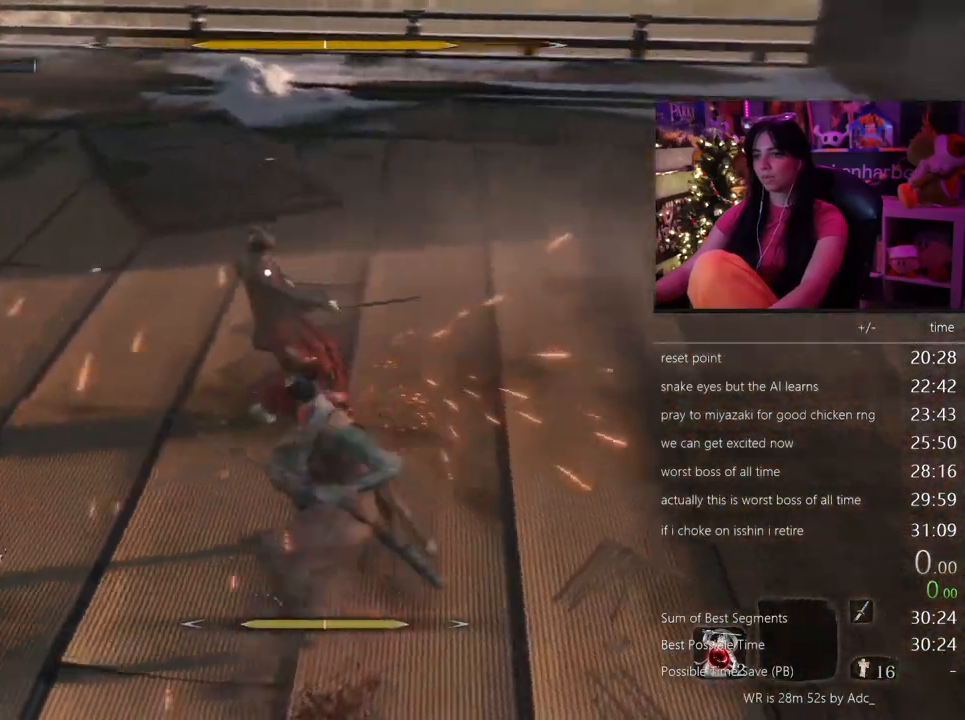
{"keys": [], "mouse": [], "events": [[500, "w", "up"]]}
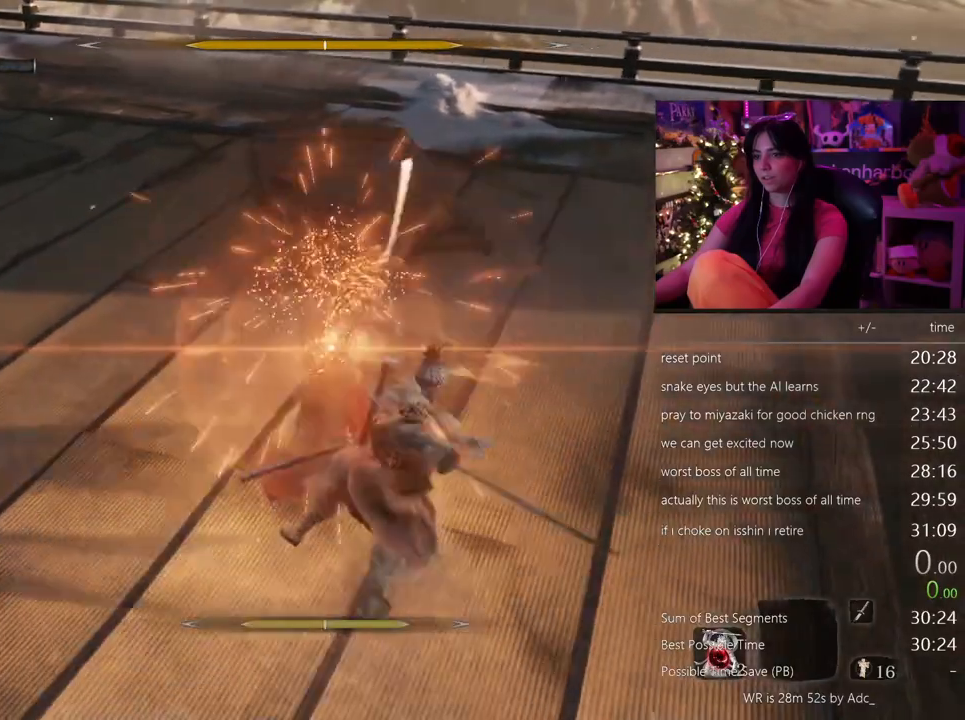
{"keys": [], "mouse": ["right"]}
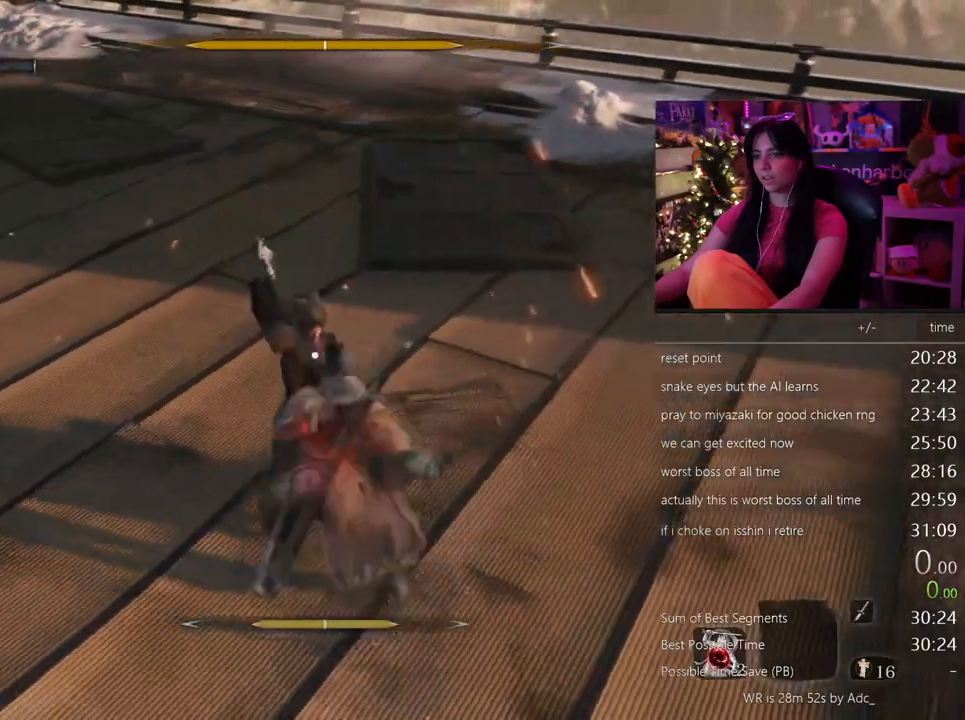
{"keys": ["w"], "mouse": [], "events": [[17, "mouse_right", "up"], [67, "w", "down"], [100, "mouse_left", "down"], [200, "mouse_left", "up"]]}
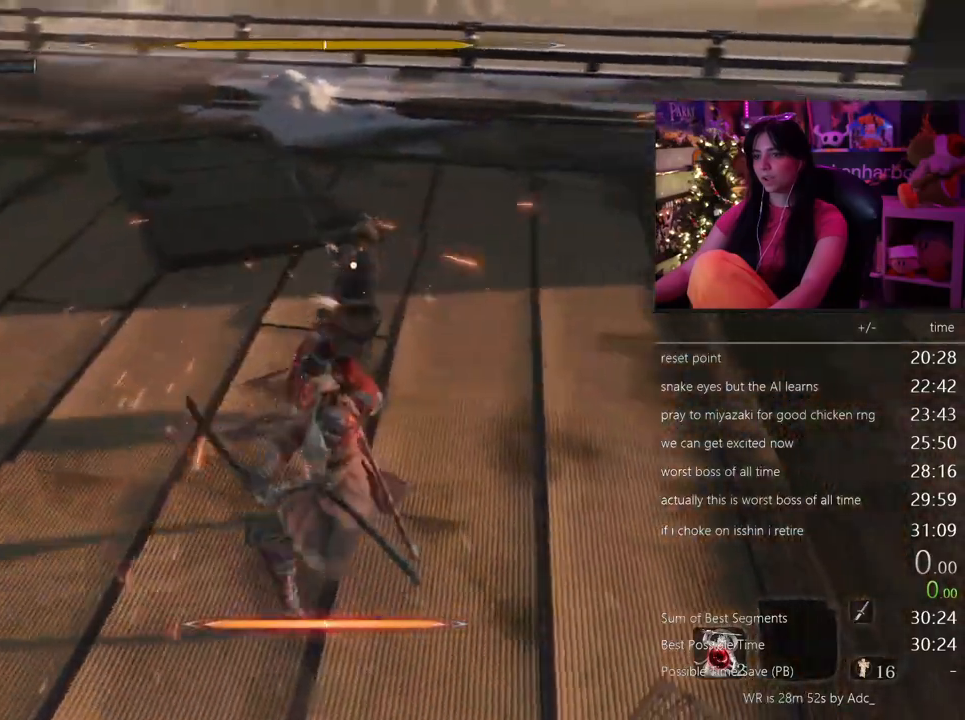
{"keys": ["w"], "mouse": [], "events": [[317, "mouse_left", "down"], [450, "mouse_left", "up"]]}
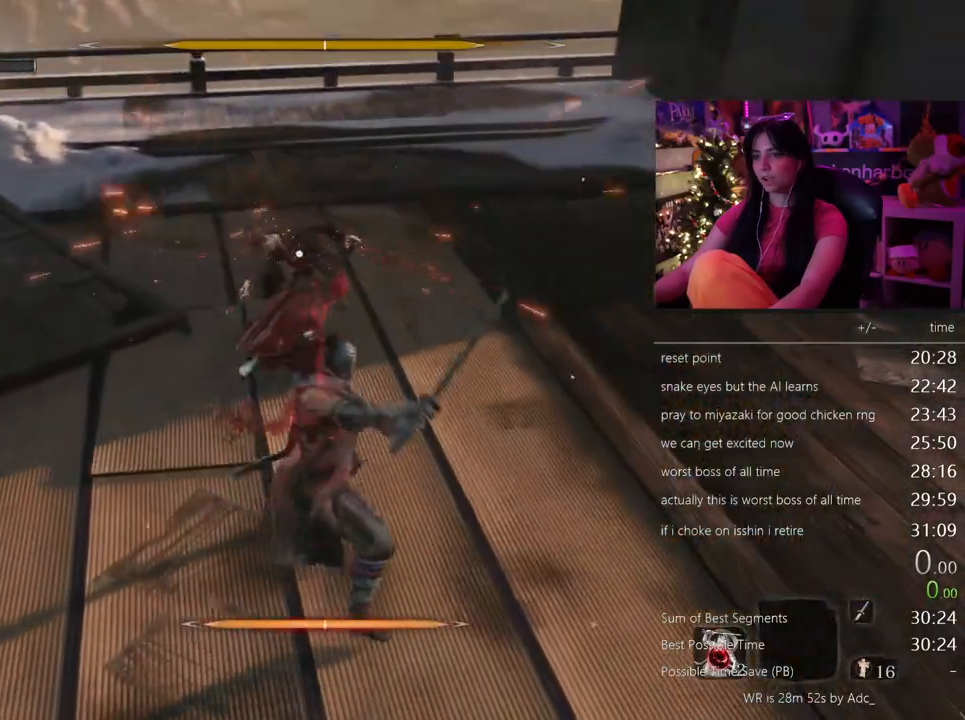
{"keys": ["w"], "mouse": ["left"], "events": [[417, "mouse_left", "down"]]}